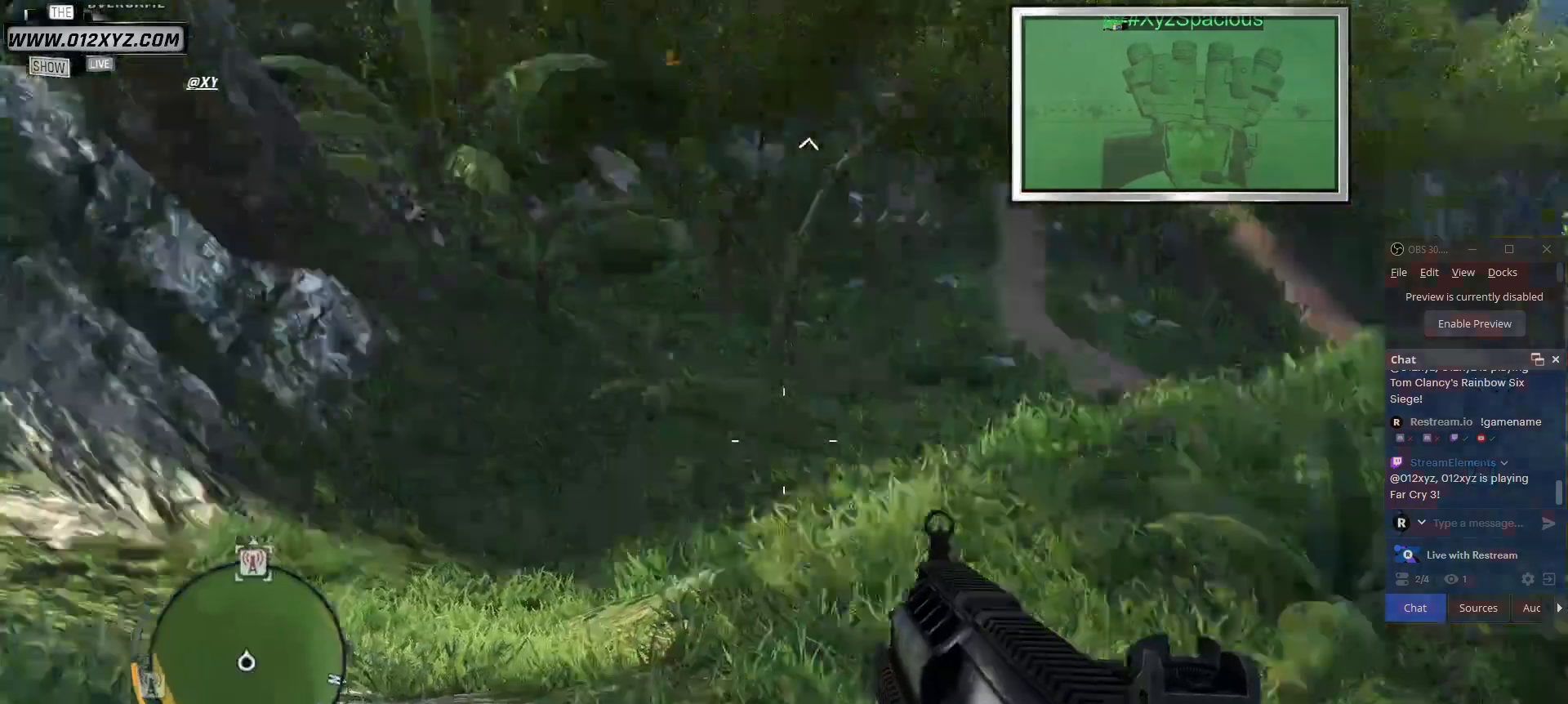
Gameplay with keyboard and mouse; each line is a JSON object with the keys and mouse buttons held at the frame after it. "events" lists presses ("down") and releases ("up") of "1", "2", "3", "4", "5", "a", "alt", "b", "c", "ctrl", "d", "e", "f", "g", "q", "r", "s", "shift", "space", "t", "tab", "v", "w", "x", "z", "mouse_left", "mouse_right", "mouse_mb4" and "mouse_mb5" between this image and that frame as [ms after this image, input, new state], when the widget could be followed in between. "mouse_left", "mouse_right", "mouse_mb4", "mouse_mb5" = the "left", "right", "mb4", "mb5" buttons of the "mouse" list. No other keys are recorded. Not read: mouse_move mouse_wheel.
{"keys": ["a", "w"], "mouse": [], "events": [[200, "w", "down"], [400, "a", "down"]]}
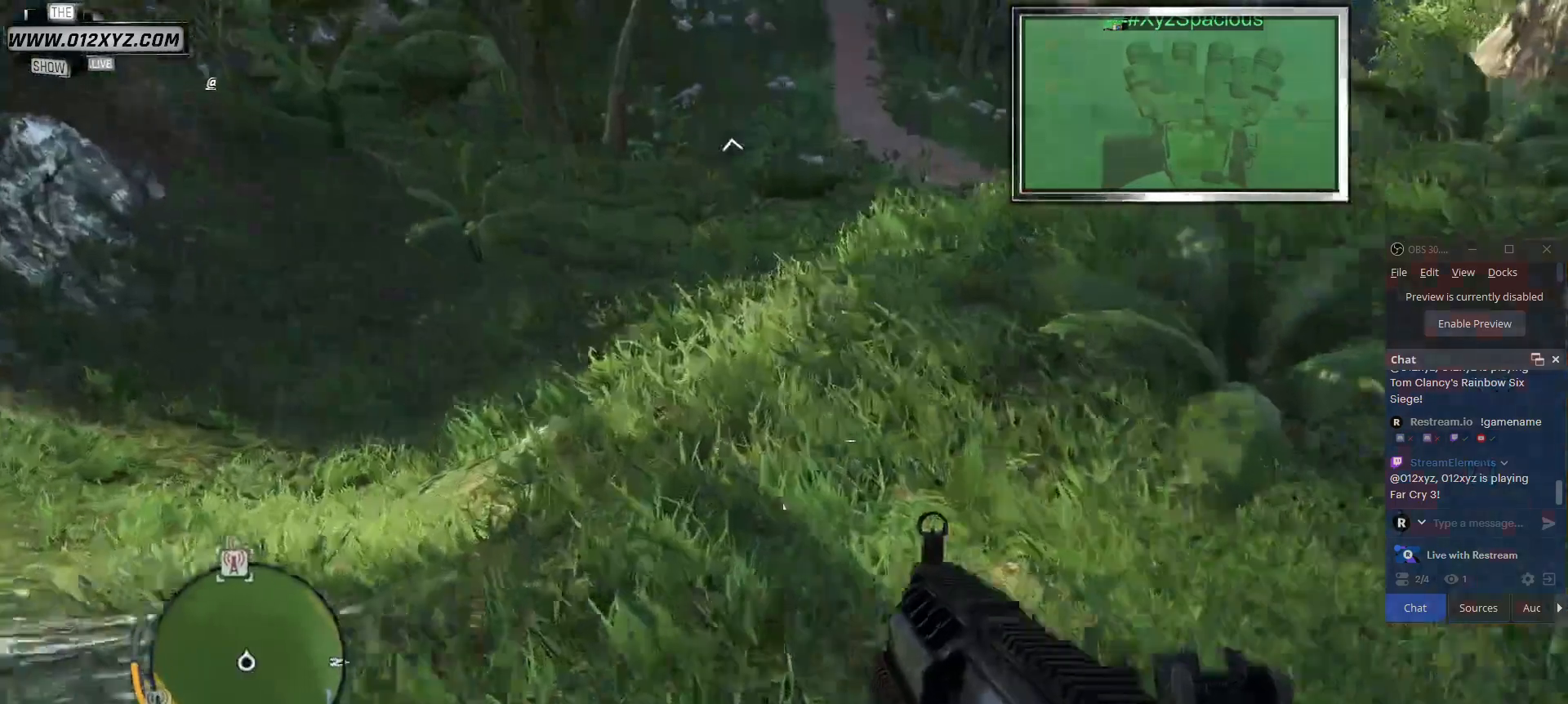
{"keys": ["a"], "mouse": [], "events": [[333, "w", "up"]]}
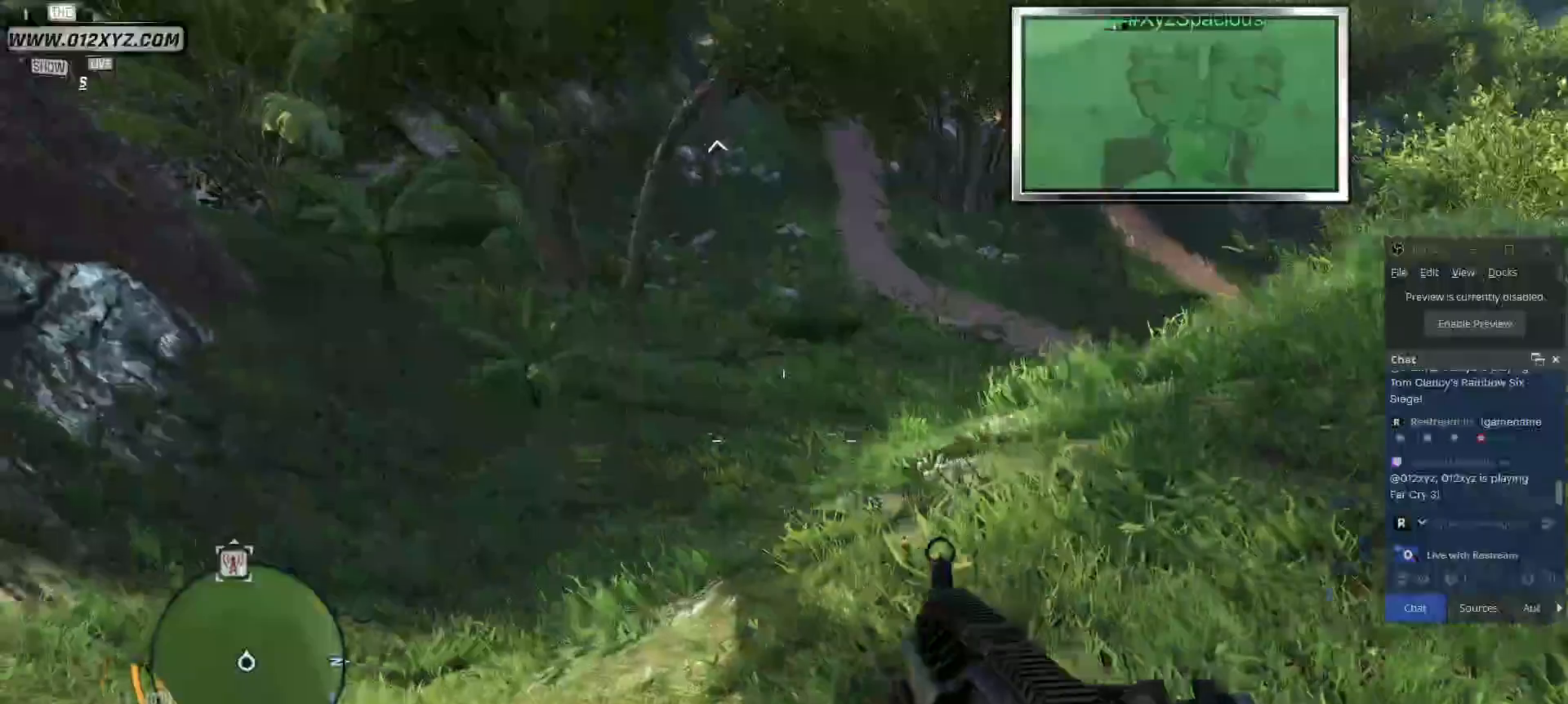
{"keys": [], "mouse": [], "events": [[167, "a", "up"], [167, "s", "down"], [367, "s", "up"]]}
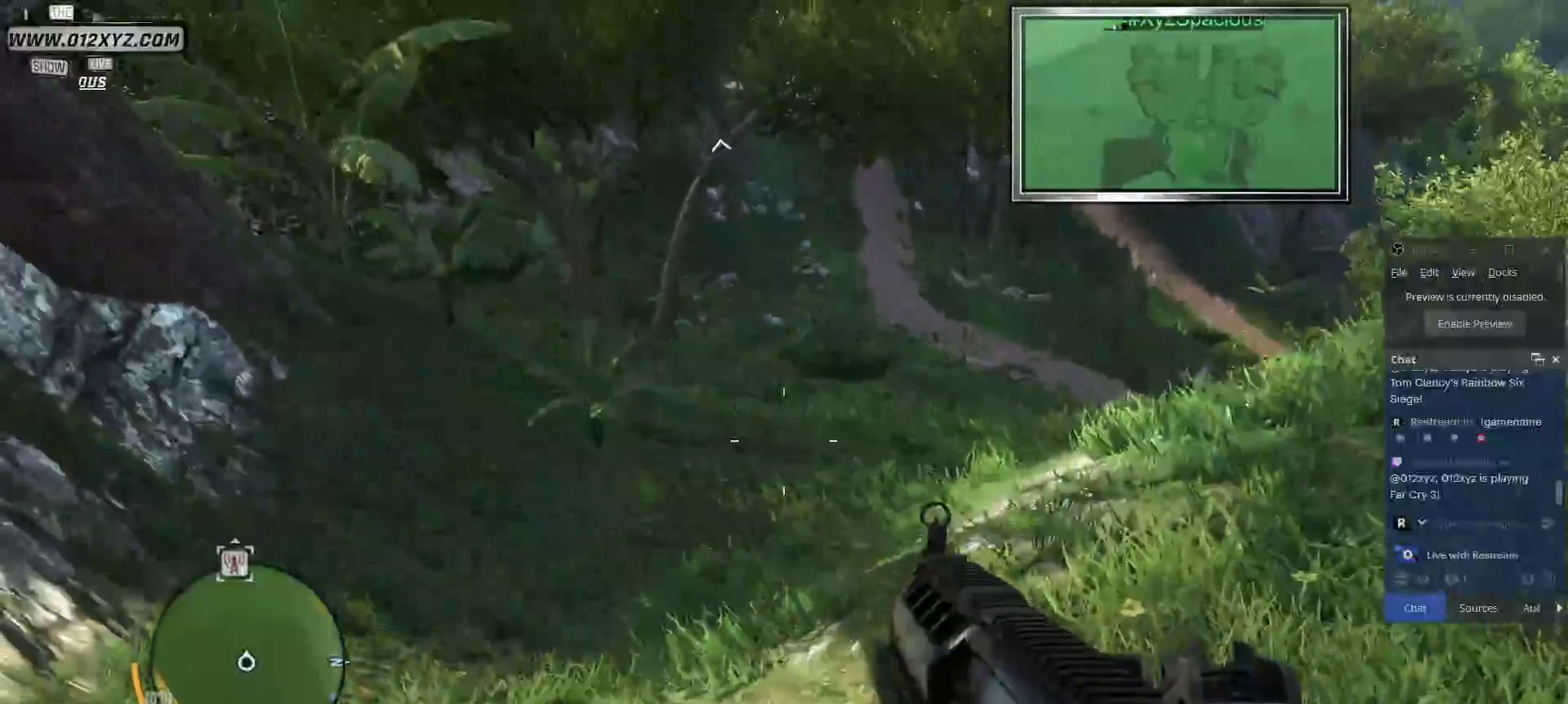
{"keys": ["w"], "mouse": ["left"], "events": [[267, "w", "down"], [400, "mouse_left", "down"]]}
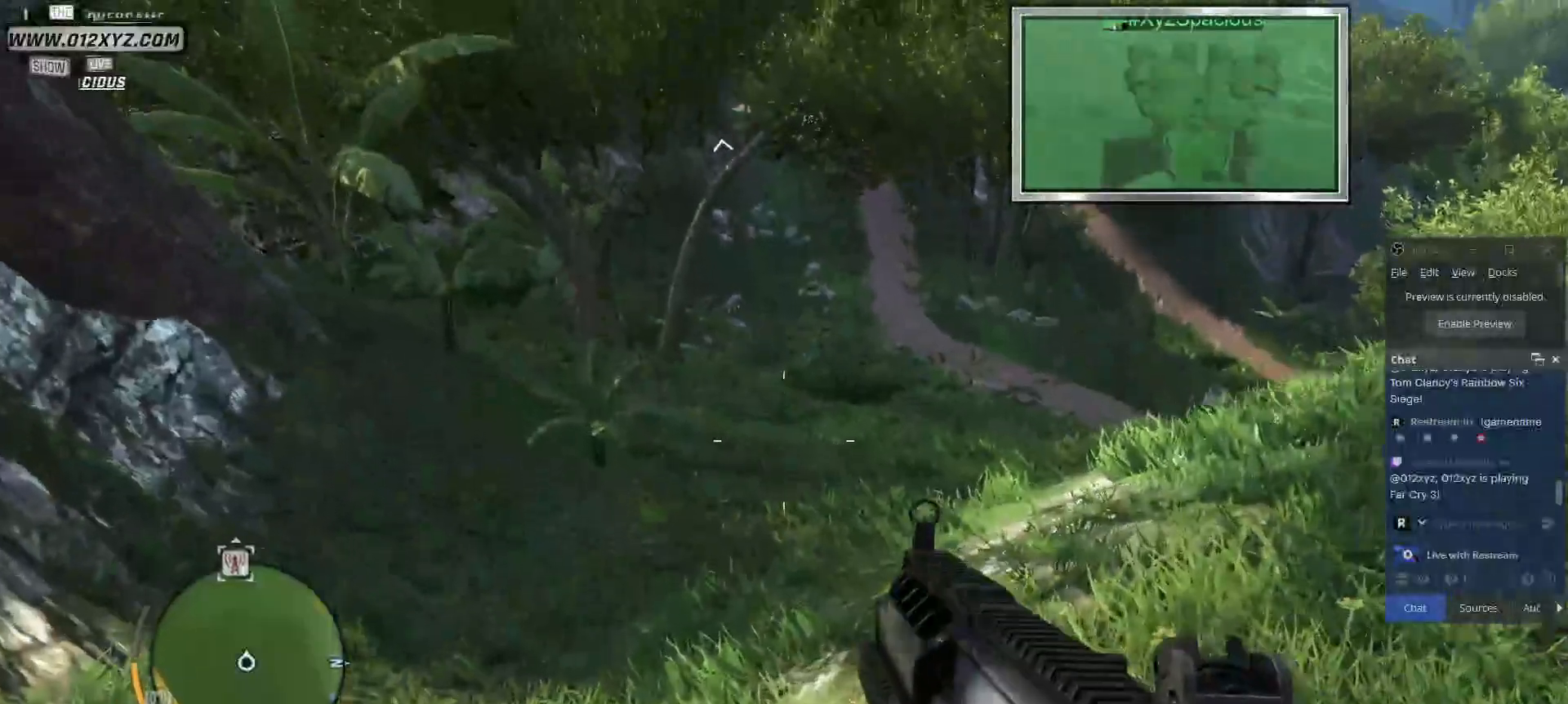
{"keys": ["w"], "mouse": [], "events": [[33, "mouse_left", "up"]]}
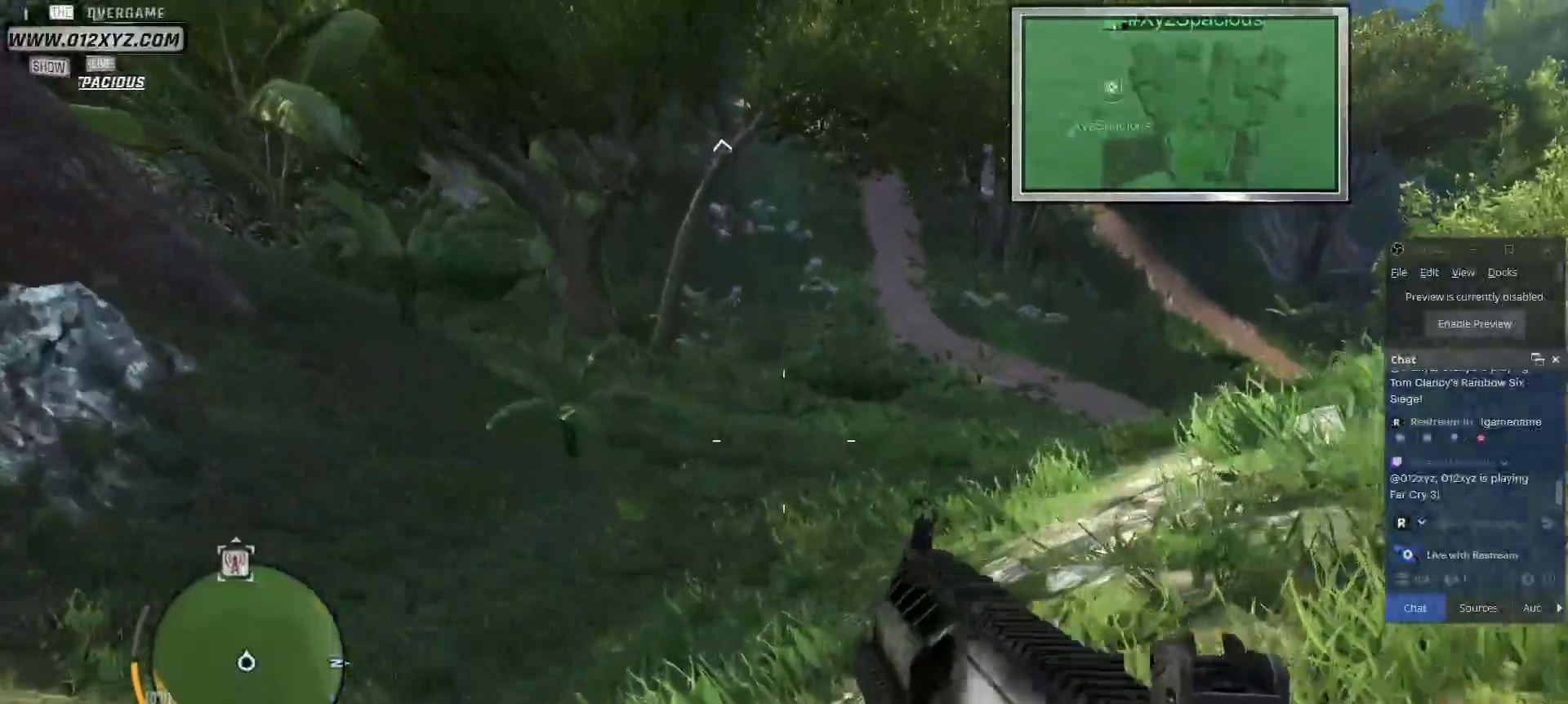
{"keys": ["w"], "mouse": [], "events": []}
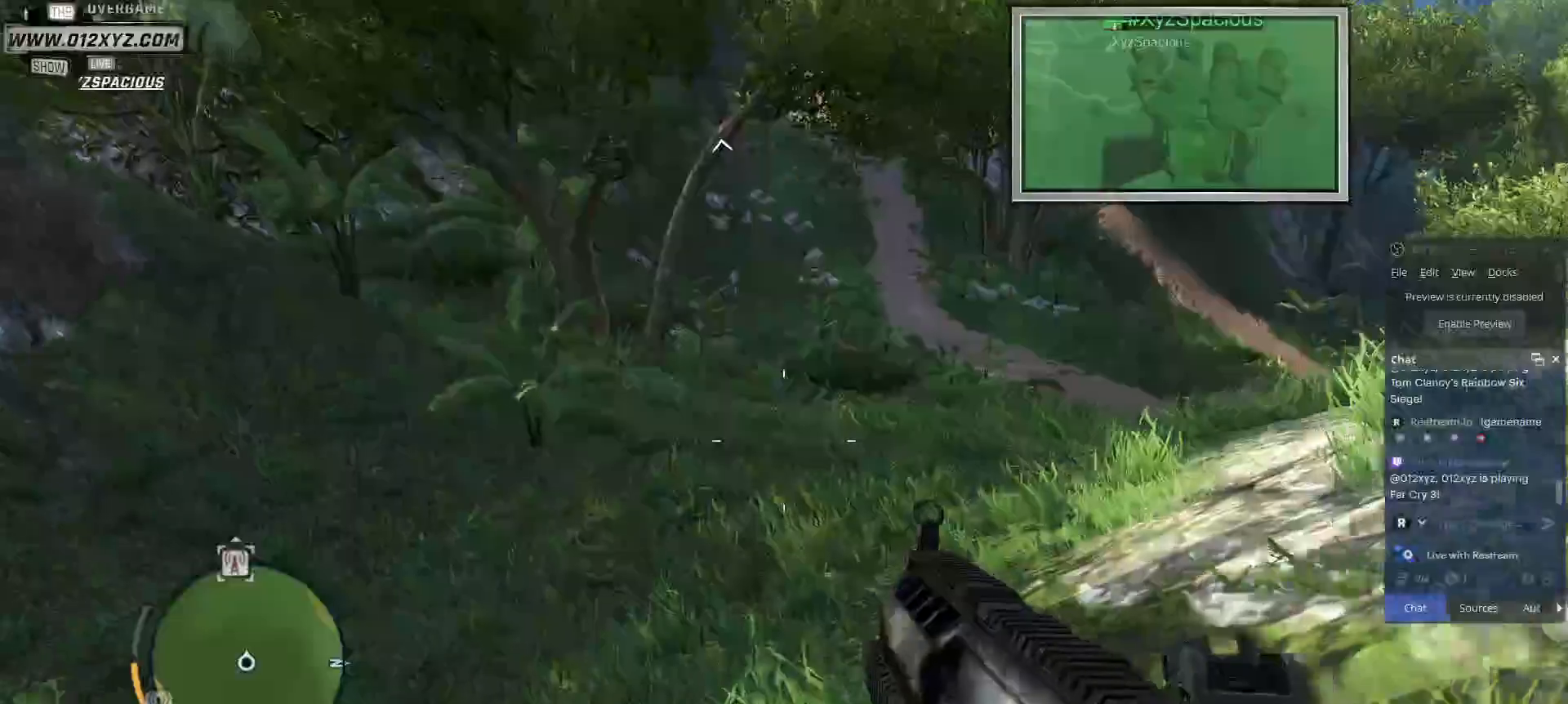
{"keys": ["w"], "mouse": [], "events": []}
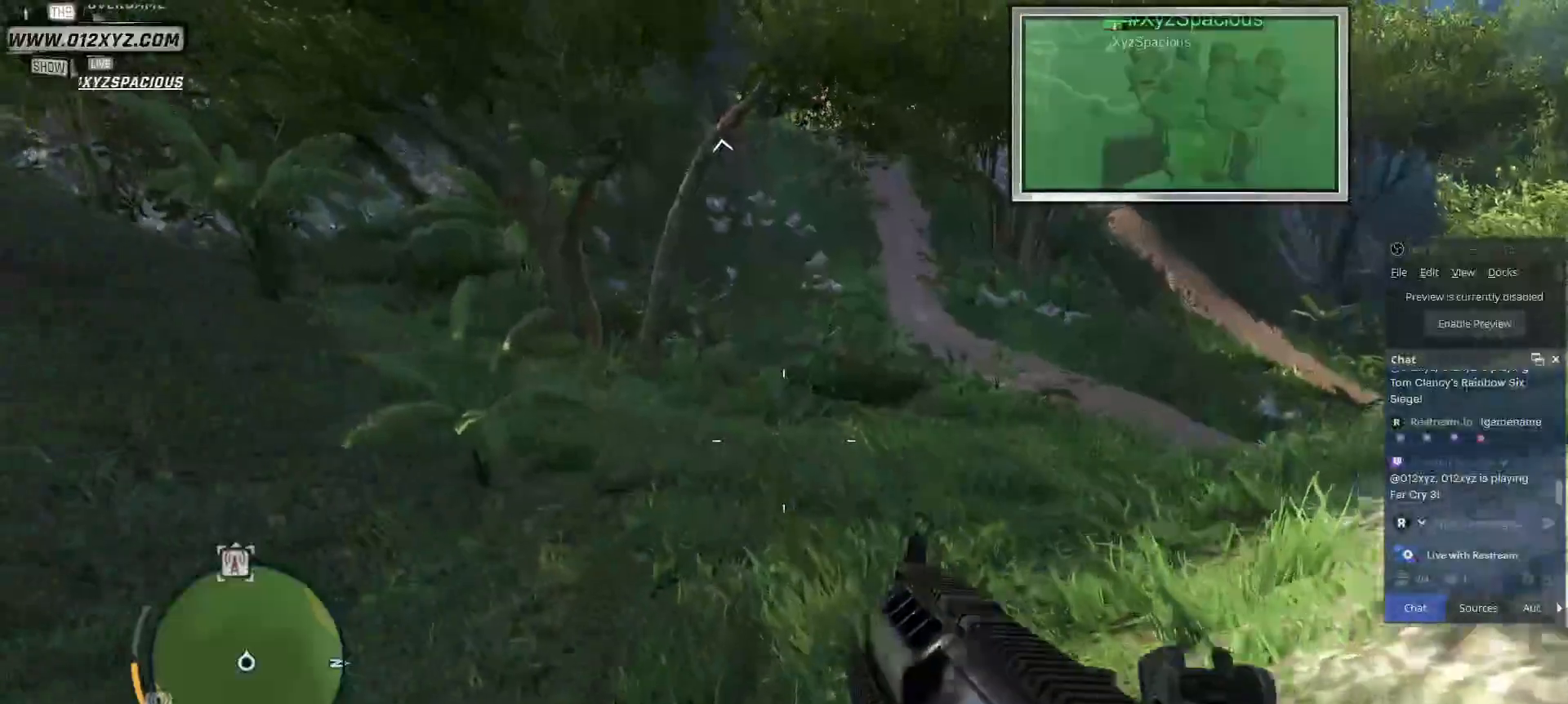
{"keys": ["w"], "mouse": [], "events": []}
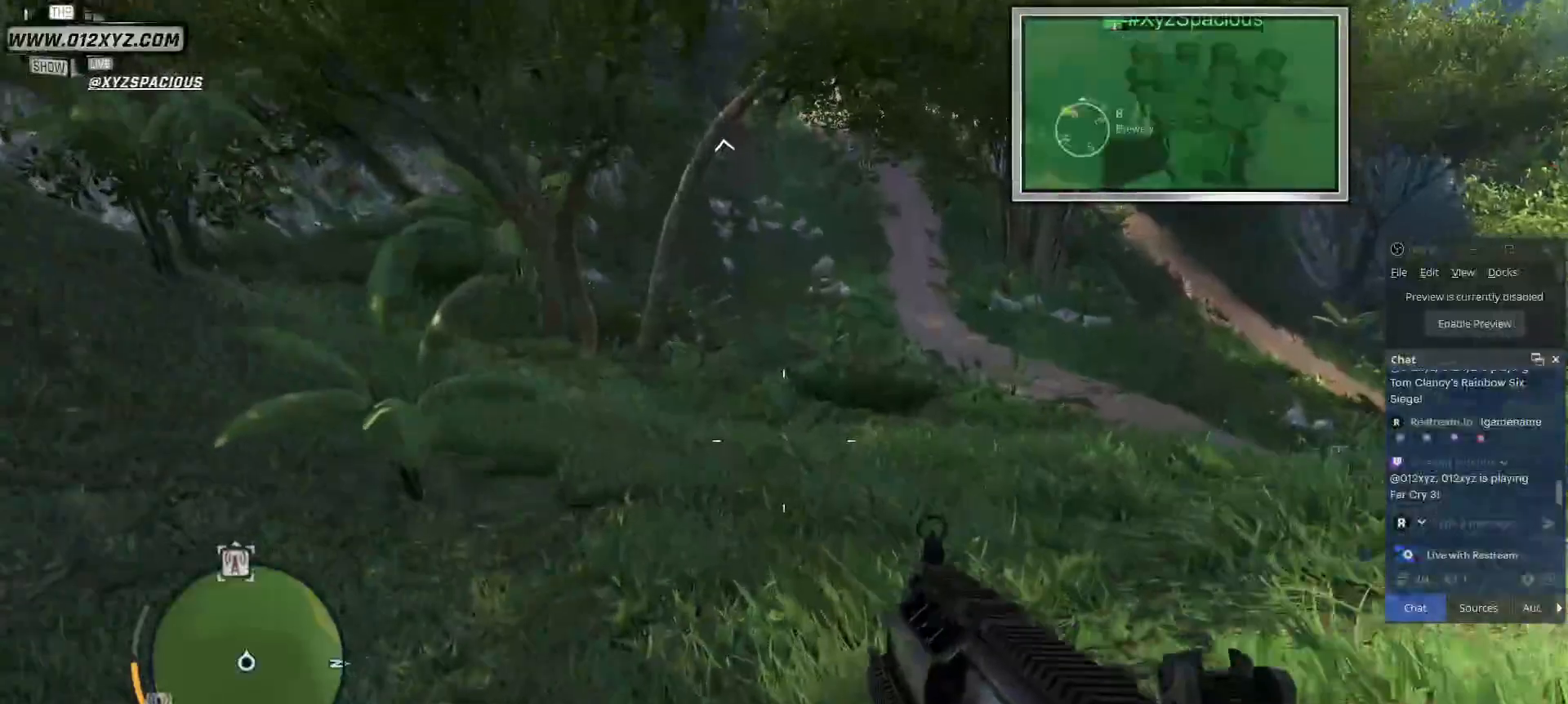
{"keys": ["w"], "mouse": [], "events": []}
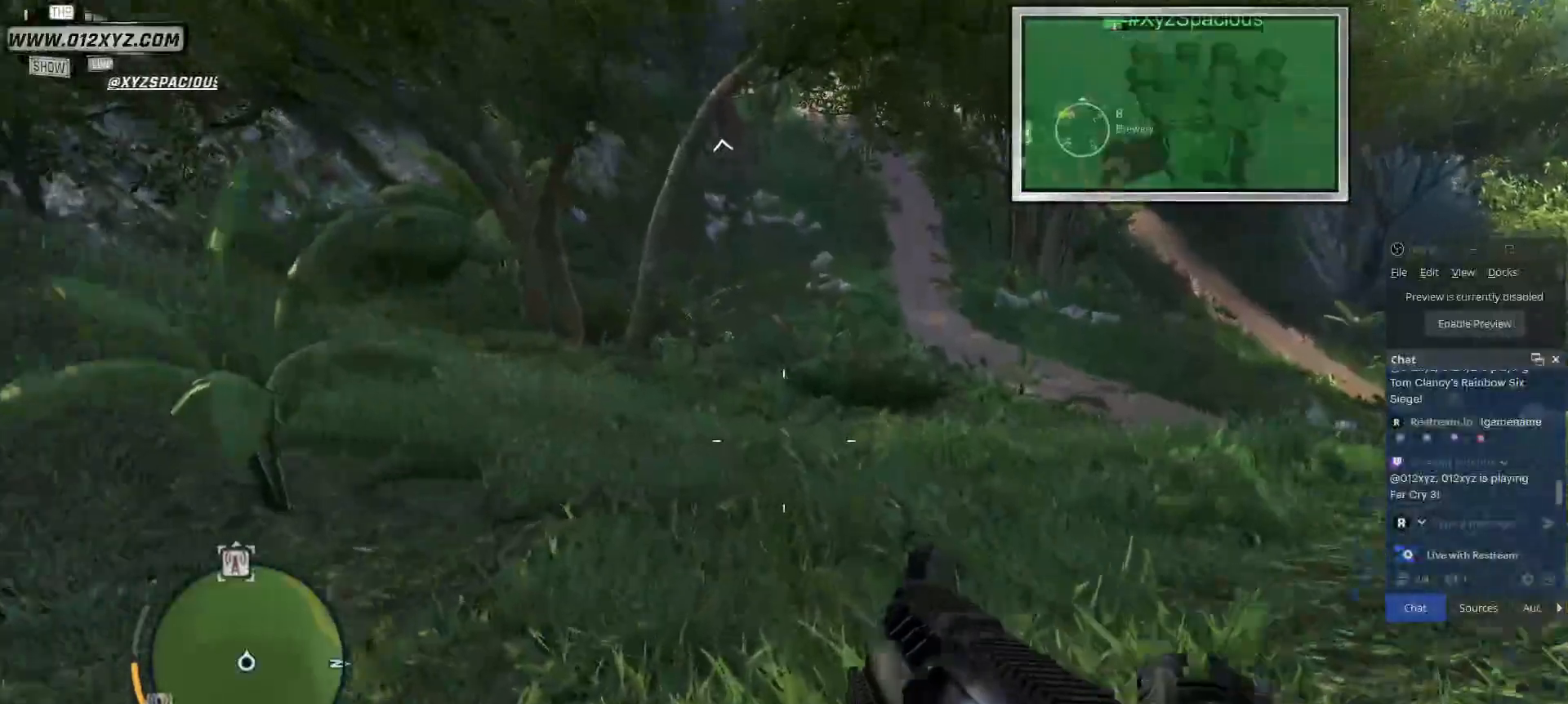
{"keys": ["w"], "mouse": [], "events": []}
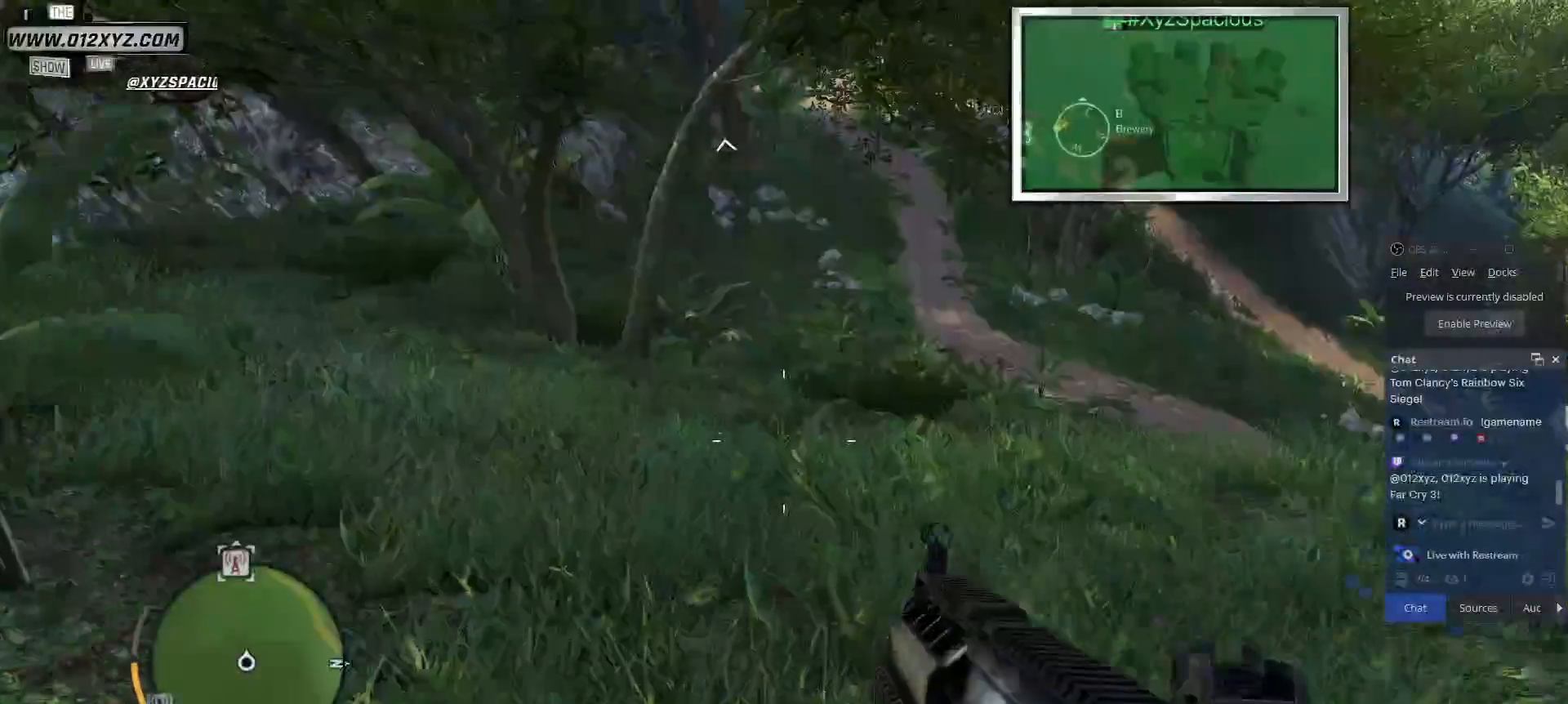
{"keys": ["w"], "mouse": [], "events": []}
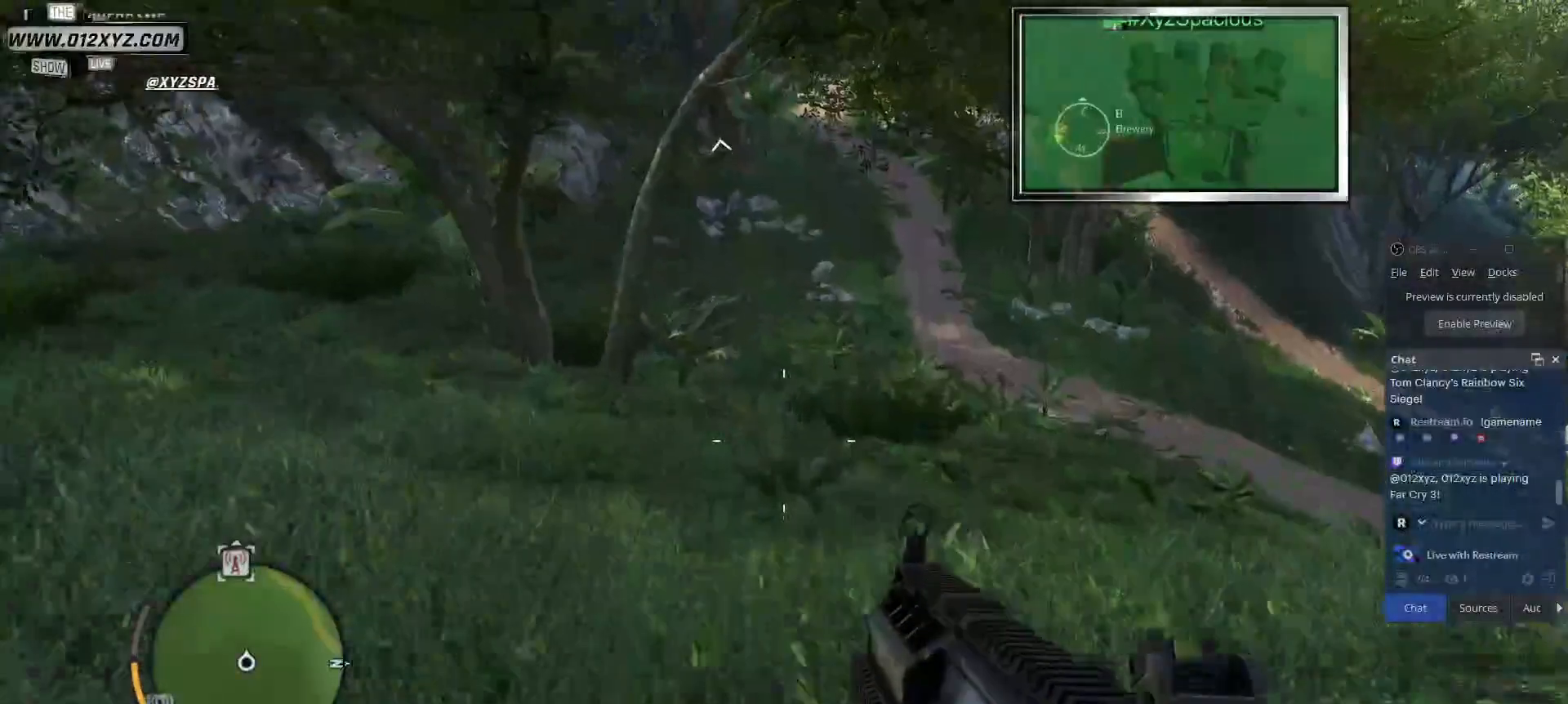
{"keys": [], "mouse": [], "events": [[67, "d", "down"], [233, "d", "up"], [233, "w", "up"]]}
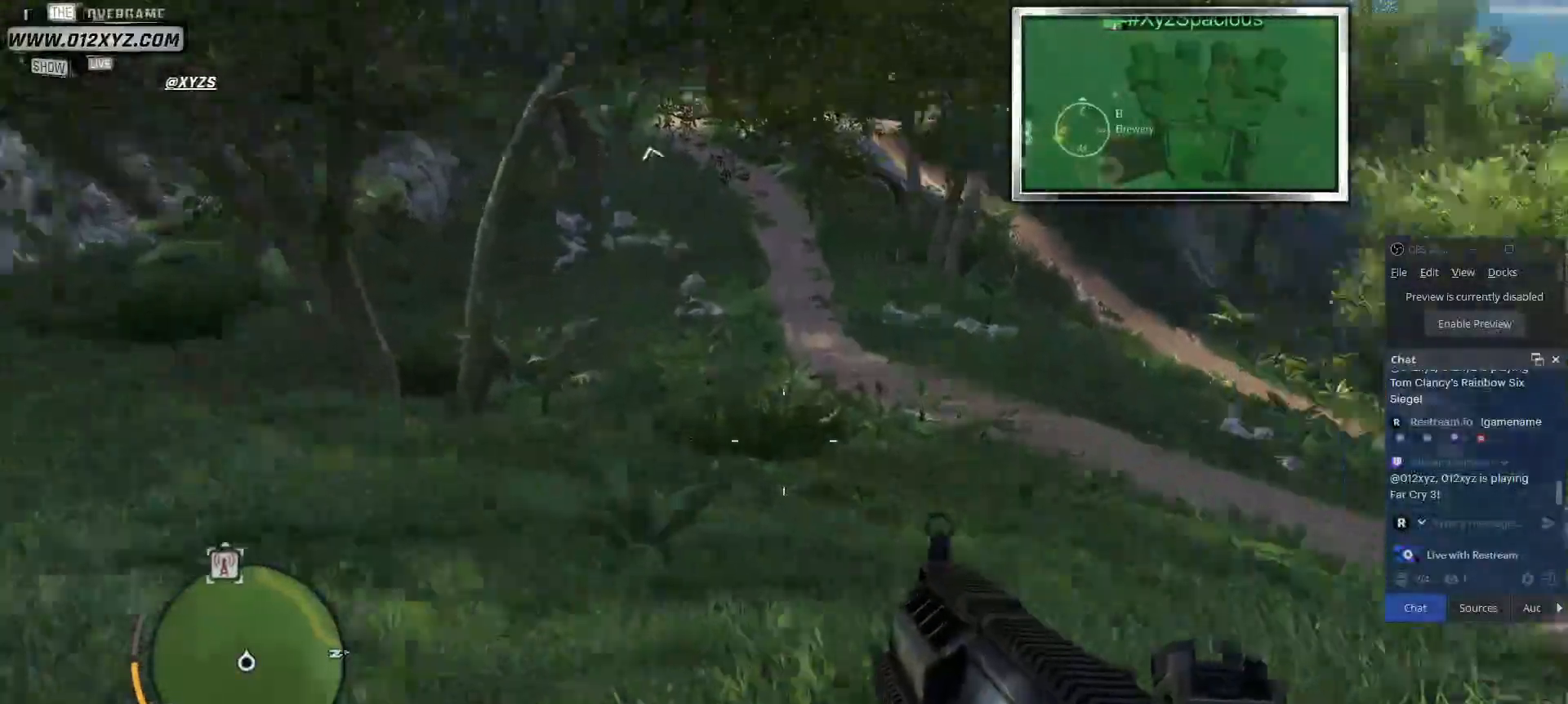
{"keys": ["w"], "mouse": [], "events": [[333, "w", "down"]]}
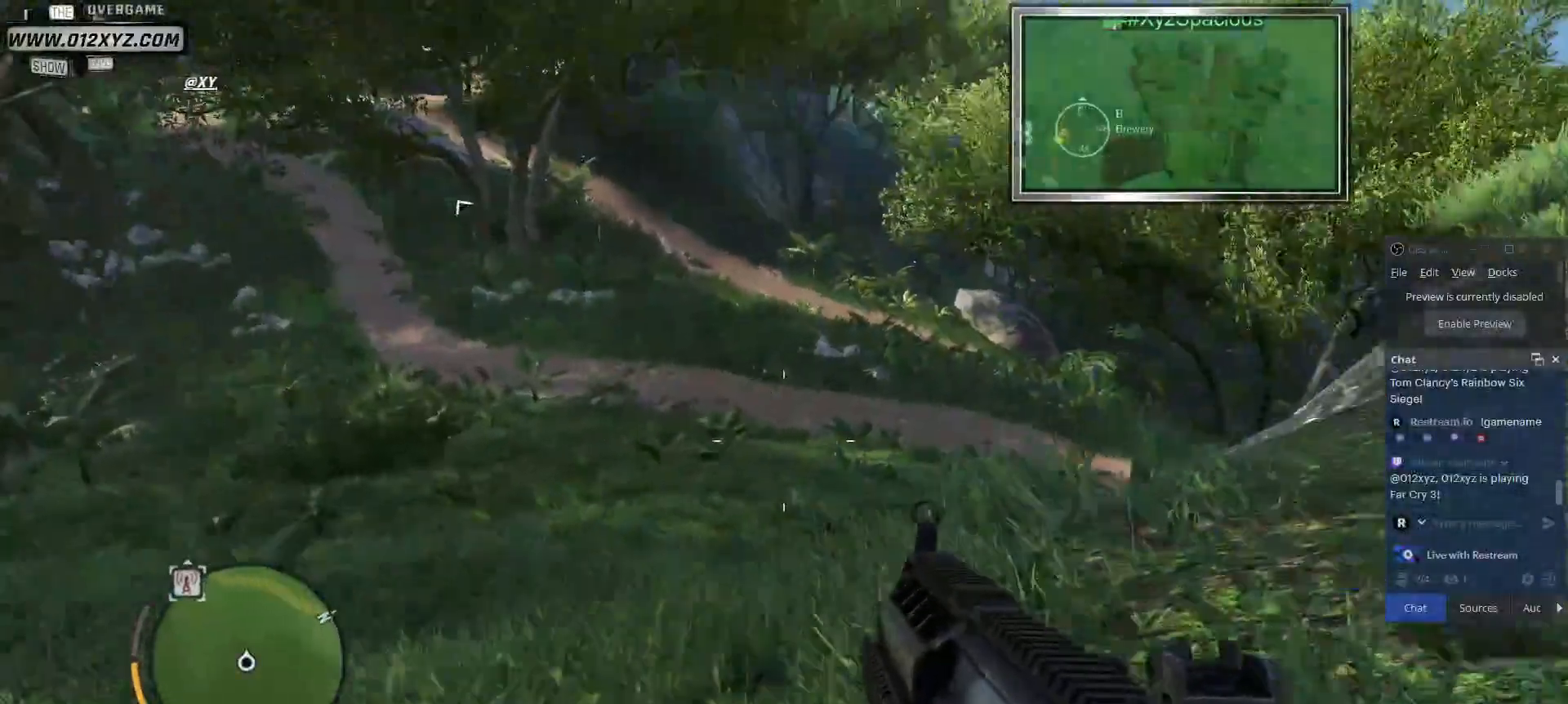
{"keys": ["a", "w"], "mouse": [], "events": [[467, "a", "down"]]}
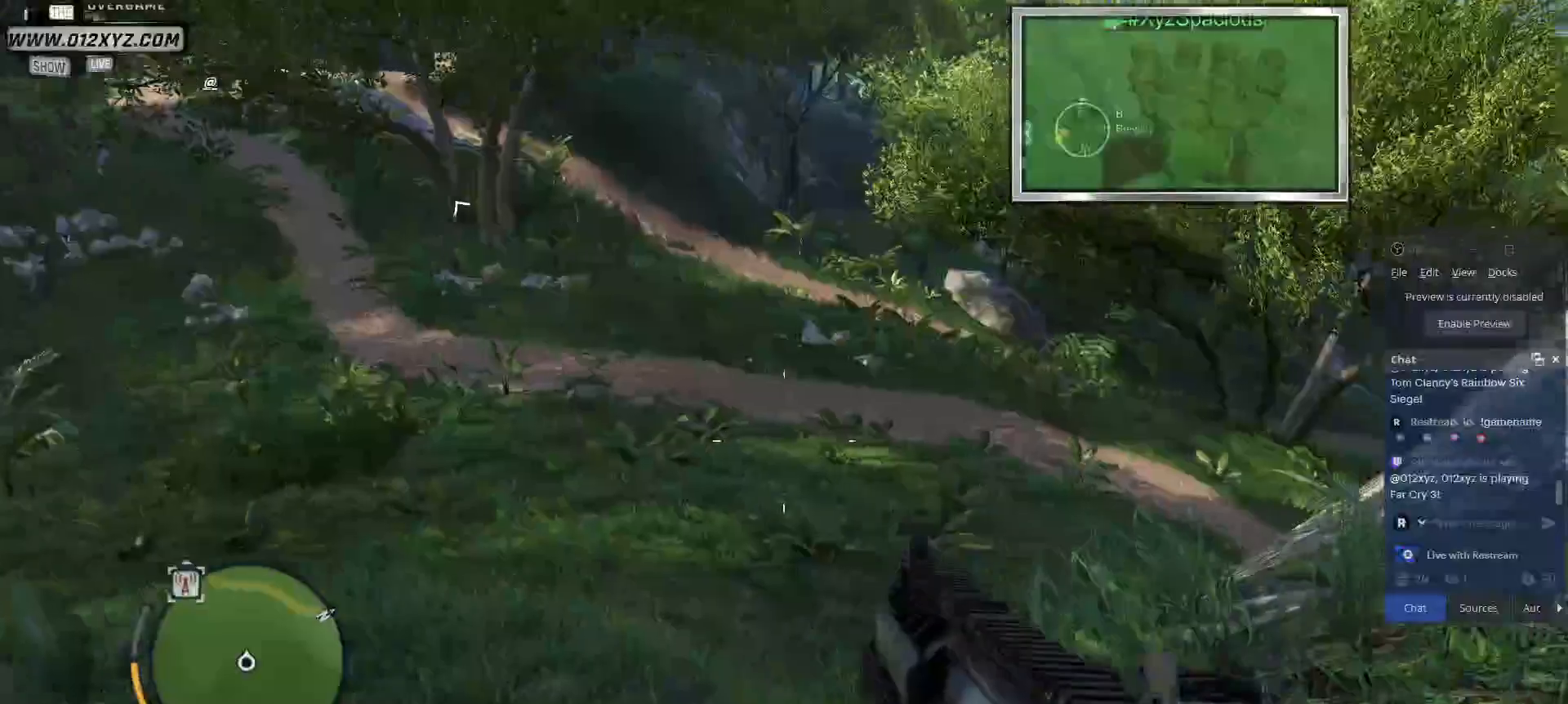
{"keys": ["w"], "mouse": [], "events": [[267, "a", "up"]]}
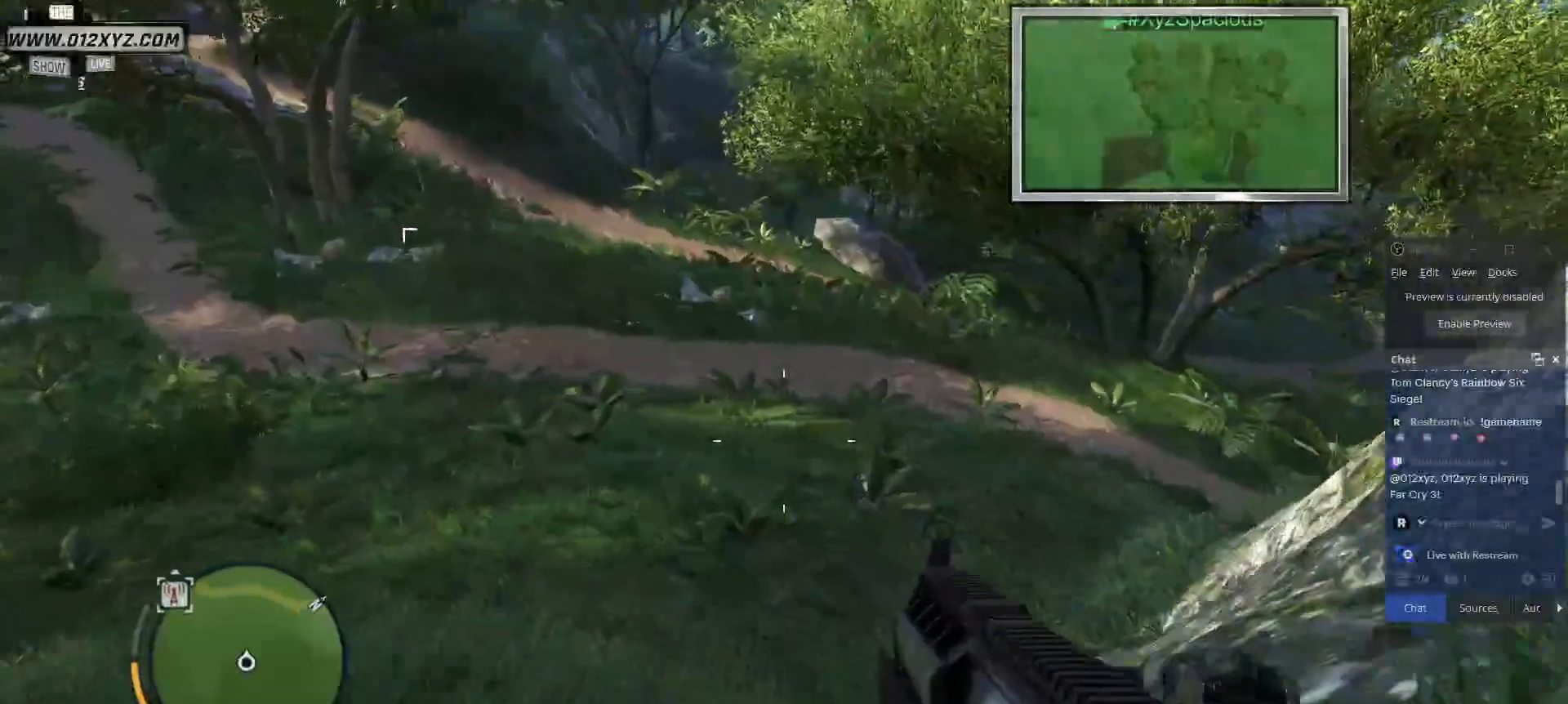
{"keys": ["a", "w"], "mouse": [], "events": [[233, "a", "down"]]}
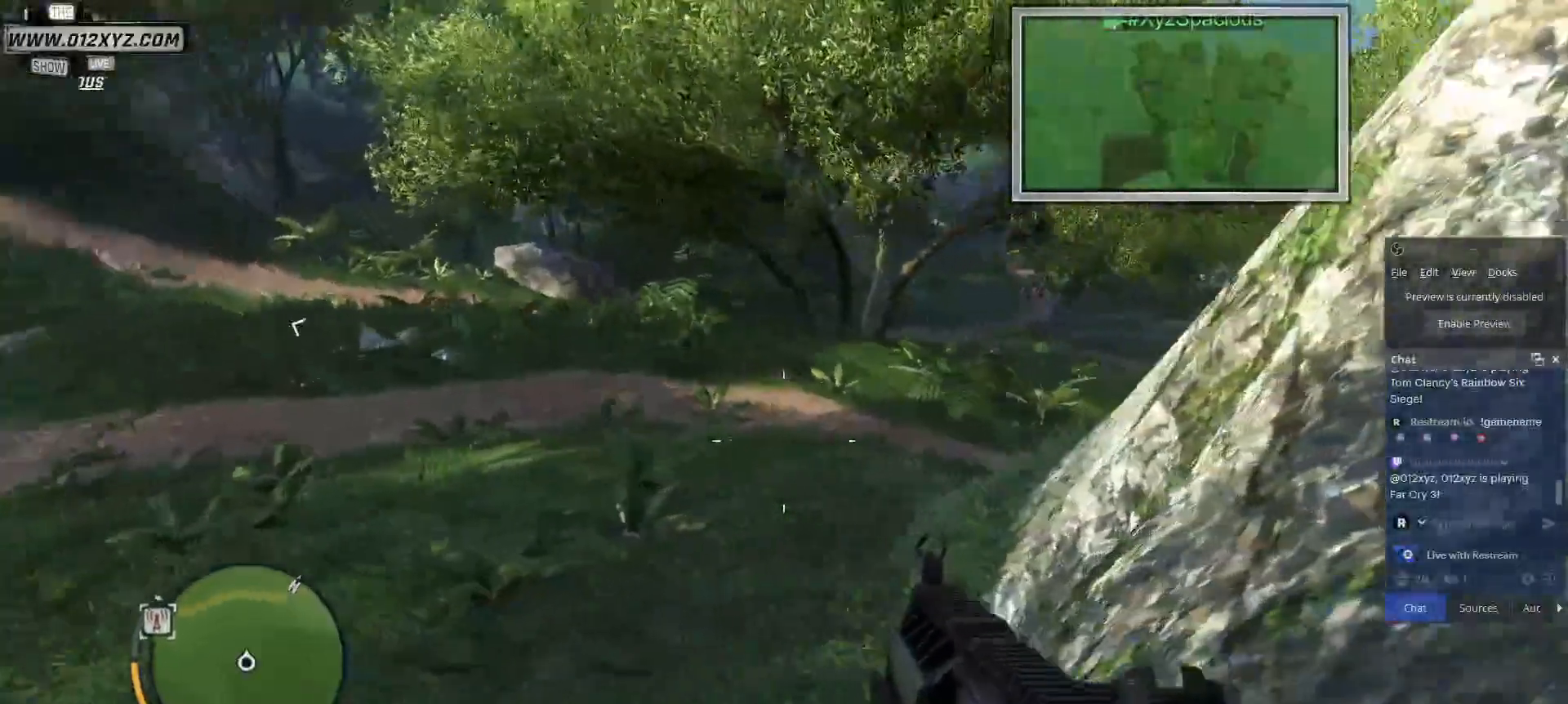
{"keys": ["w"], "mouse": [], "events": [[500, "a", "up"]]}
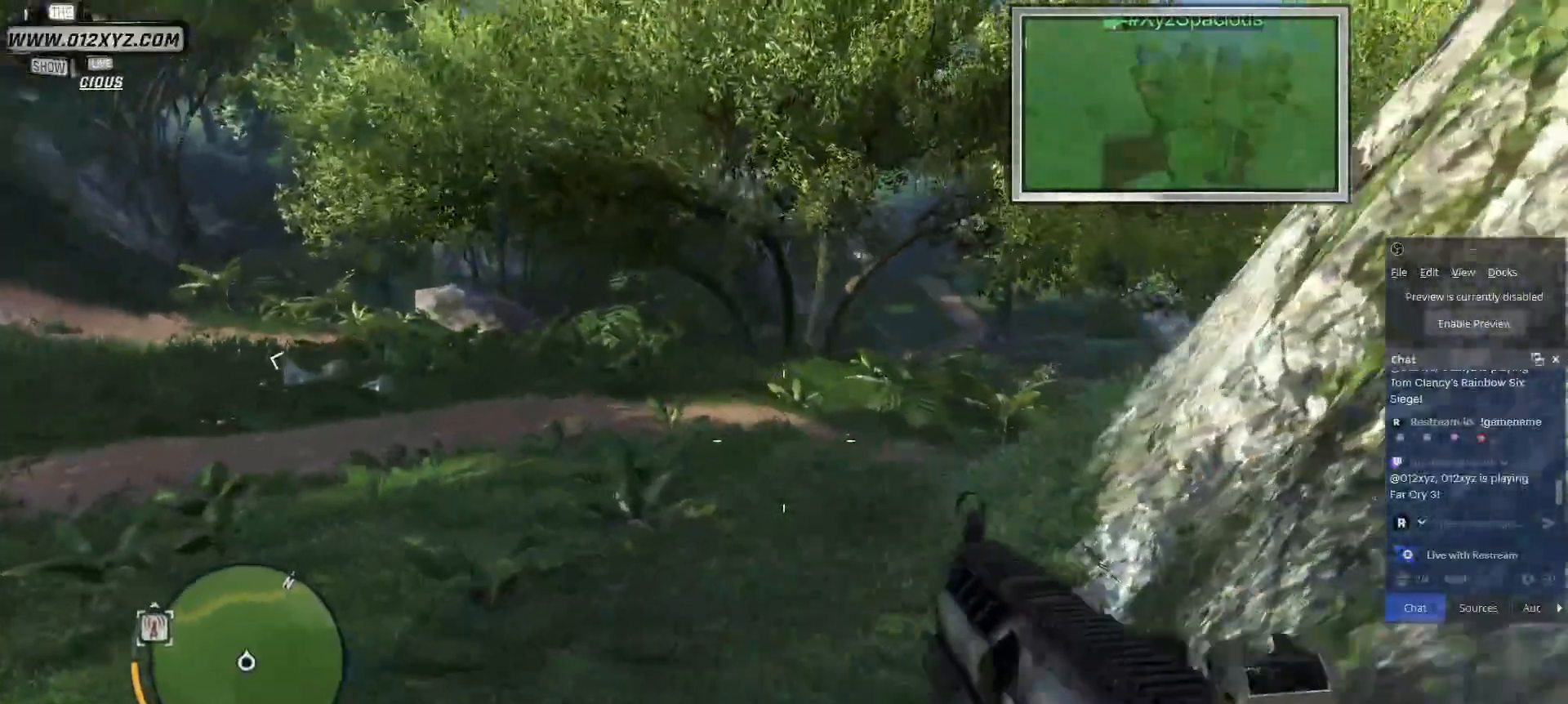
{"keys": ["shift", "w"], "mouse": [], "events": [[400, "shift", "down"]]}